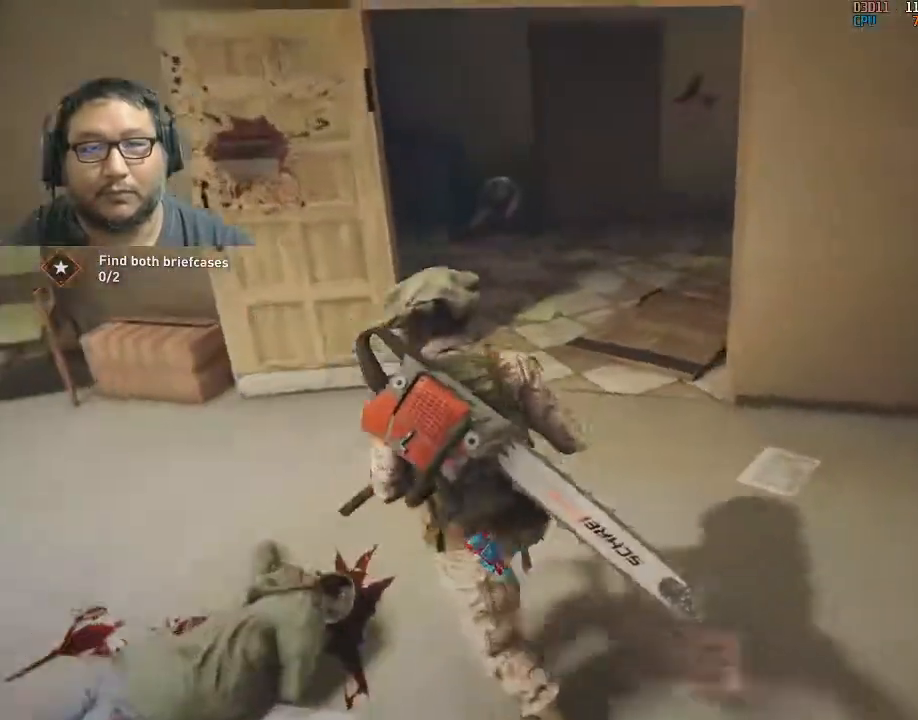
Gameplay with keyboard and mouse; each line is a JSON object with the keys and mouse buttons held at the frame after it. "events" lists presses ("down") and releases ("up") of "1", "2", "3", "4", "5", "a", "alt", "c", "caps_lock", "ctrl", "d", "e", "f", "g", "q", "r", "s", "shift", "space", "t", "tab", "v", "w", "x", "z", "mouse_left", "mouse_wheel" and "mouse_right" between this image and that frame as [ms after this image, input, new state], when the widget could be followed in between. "mouse_left", "mouse_wheel", "mouse_right" = the "left", "wheel", "right" buttons of the "mouse" list. No other keys are recorded. "wheel" means that the mouse wheel is clicked or scrolled. "mouse_move" is the direction in which the mouse moves at that frame (one of eight, or "still"), when it could be read.
{"keys": [], "mouse": ["right"], "mouse_move": "still", "events": [[333, "w", "up"], [467, "mouse_right", "down"]]}
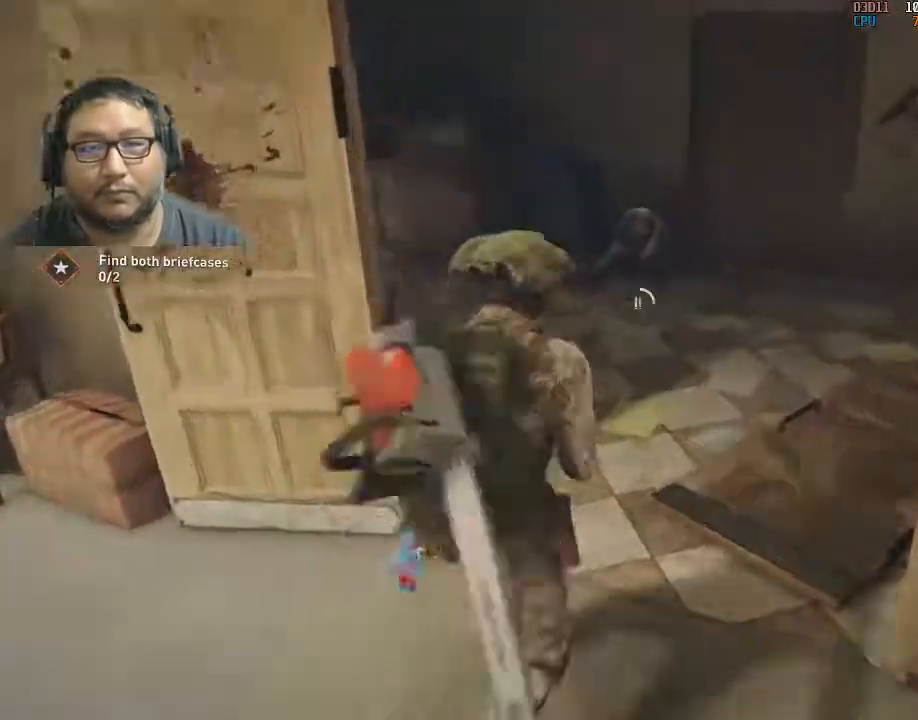
{"keys": [], "mouse": ["right"], "mouse_move": "still", "events": [[17, "q", "down"], [67, "q", "up"], [167, "q", "down"], [250, "q", "up"], [350, "w", "down"], [450, "w", "up"]]}
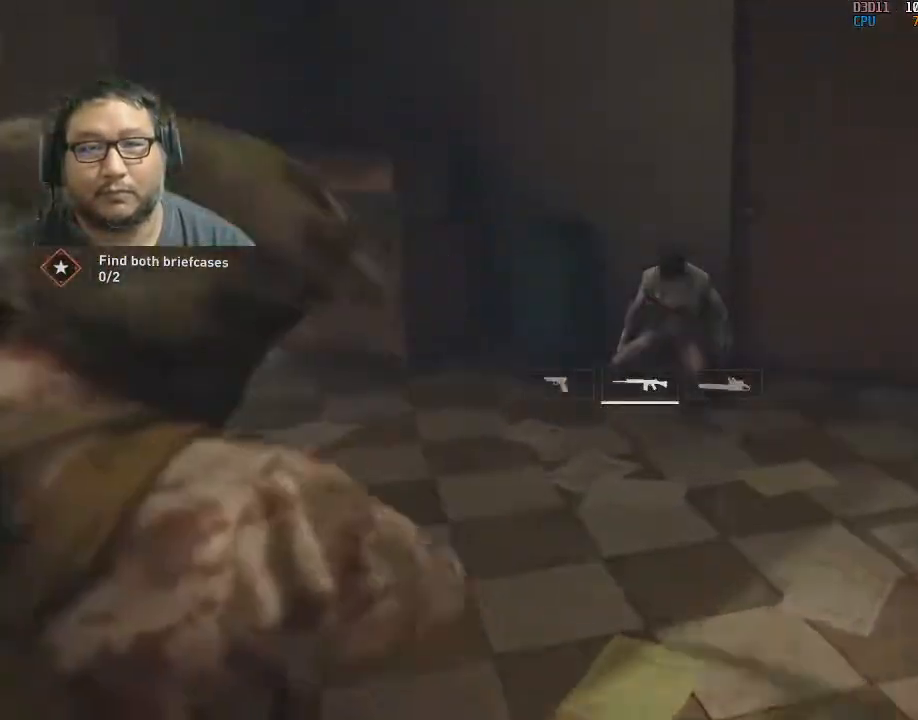
{"keys": ["w"], "mouse": ["right"], "events": [[83, "w", "down"], [183, "mouse_left", "down"], [233, "mouse_left", "up"], [367, "mouse_left", "down"], [467, "mouse_left", "up"]]}
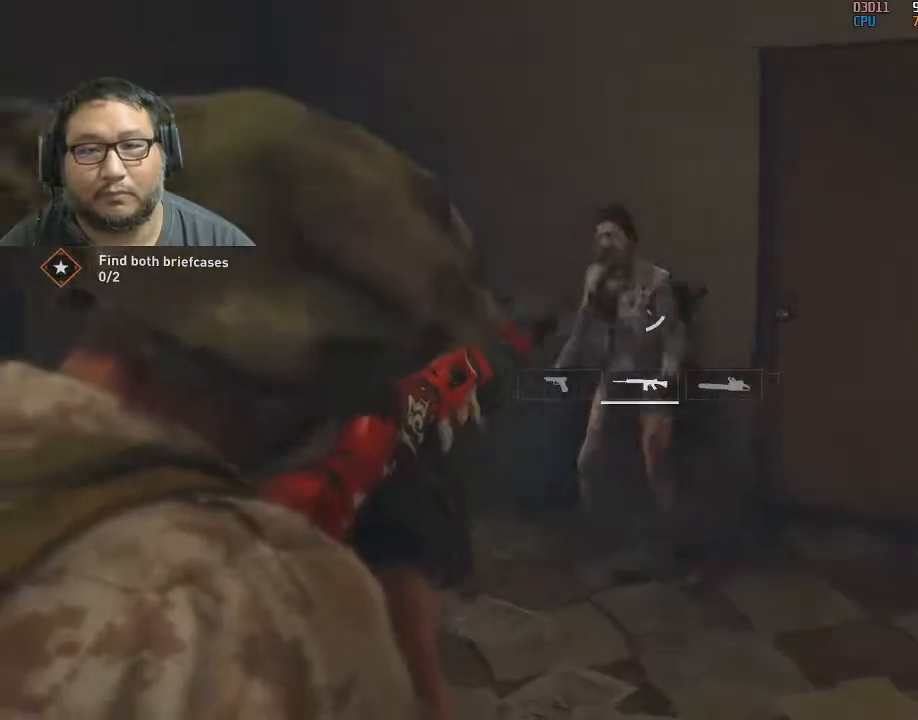
{"keys": [], "mouse": ["right"], "mouse_move": "down-left", "events": [[50, "mouse_left", "down"], [100, "mouse_left", "up"], [200, "w", "up"], [250, "mouse_left", "down"], [333, "mouse_left", "up"]]}
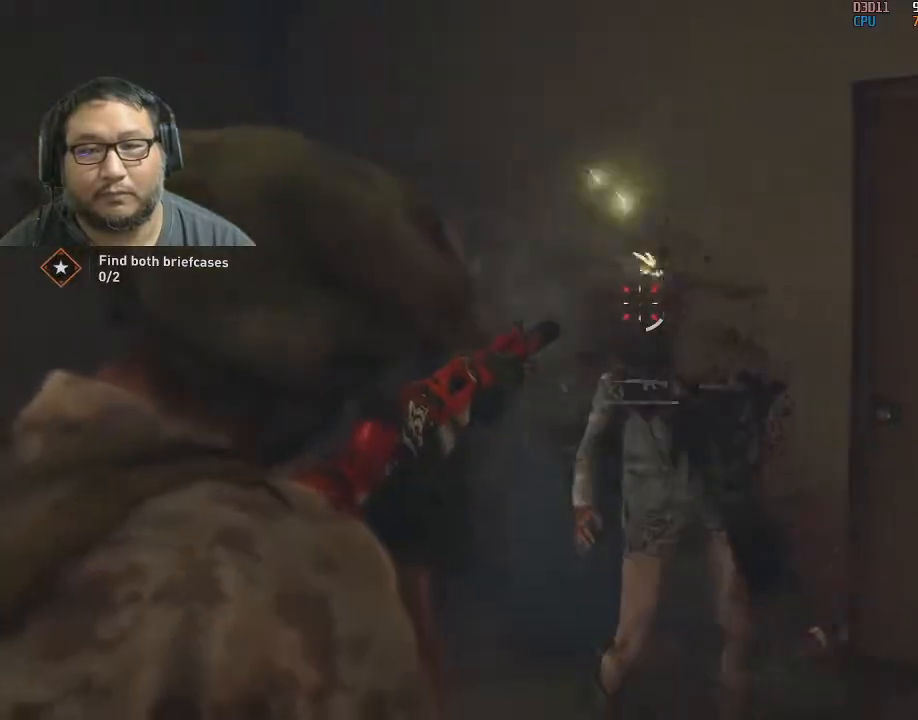
{"keys": ["s"], "mouse": [], "mouse_move": "still", "events": [[117, "mouse_left", "down"], [117, "mouse_right", "up"], [167, "d", "down"], [167, "mouse_left", "up"], [300, "d", "up"], [350, "s", "down"]]}
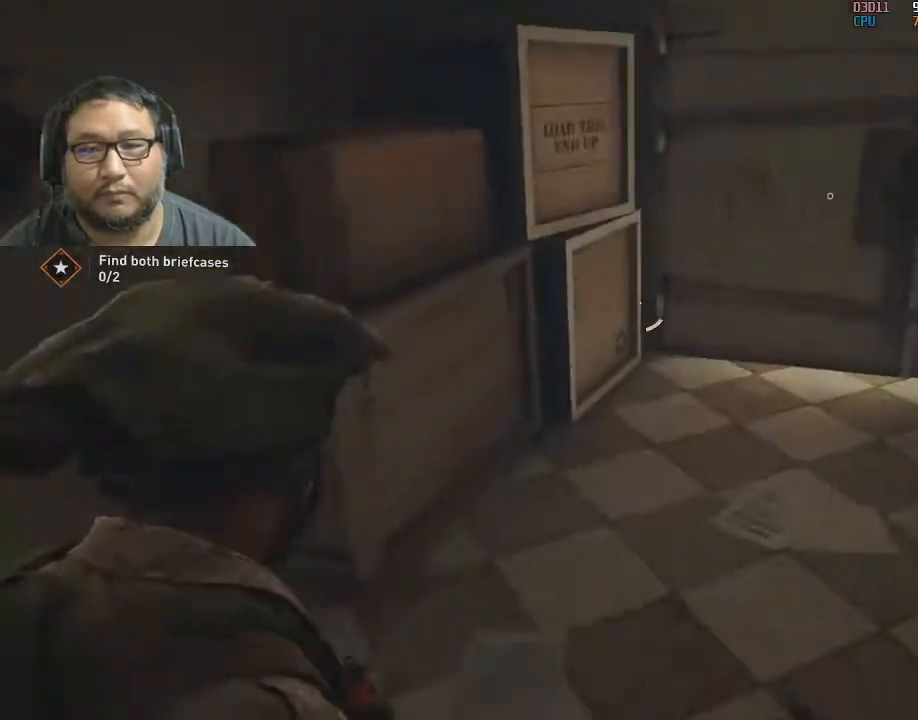
{"keys": ["d", "w"], "mouse": [], "mouse_move": "right", "events": [[233, "s", "up"], [267, "d", "down"], [500, "w", "down"]]}
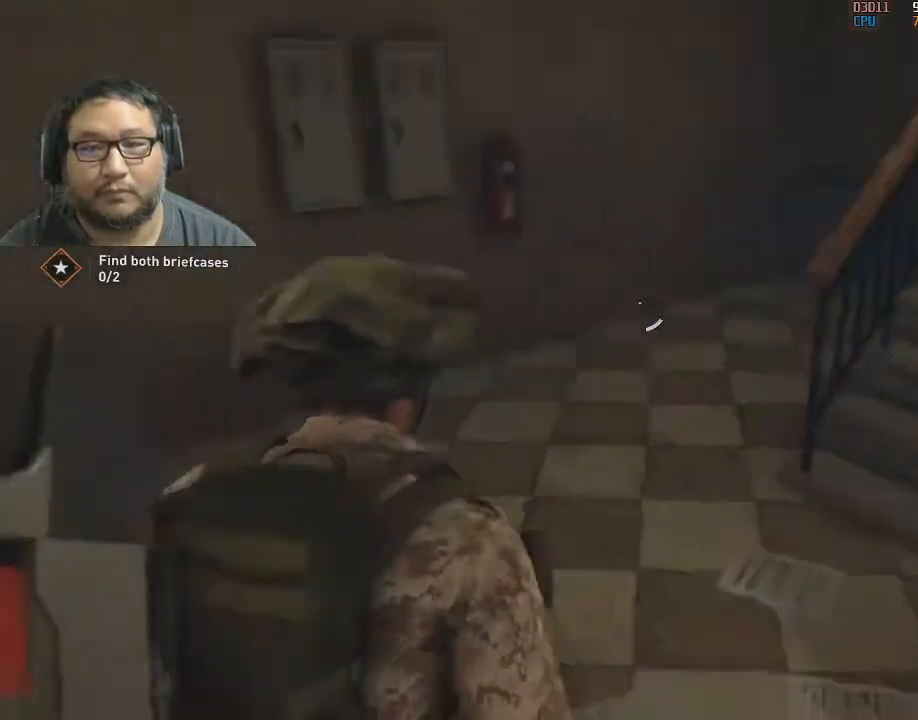
{"keys": ["d", "w"], "mouse": [], "mouse_move": "left", "events": [[50, "d", "up"], [200, "r", "down"], [283, "r", "up"], [383, "d", "down"]]}
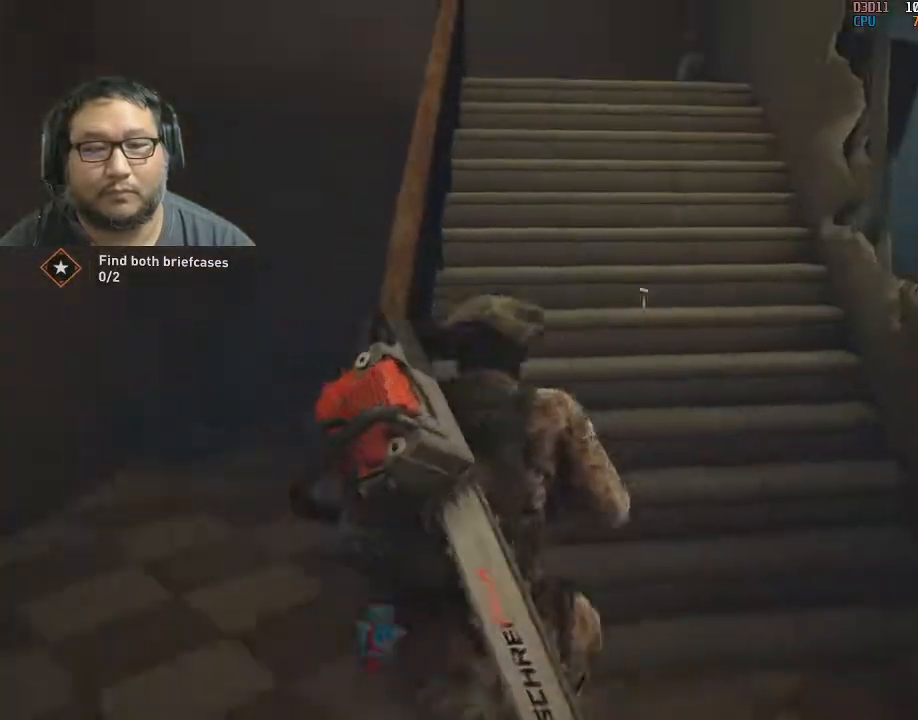
{"keys": ["w"], "mouse": [], "mouse_move": "still", "events": [[17, "d", "up"], [217, "d", "down"], [350, "d", "up"]]}
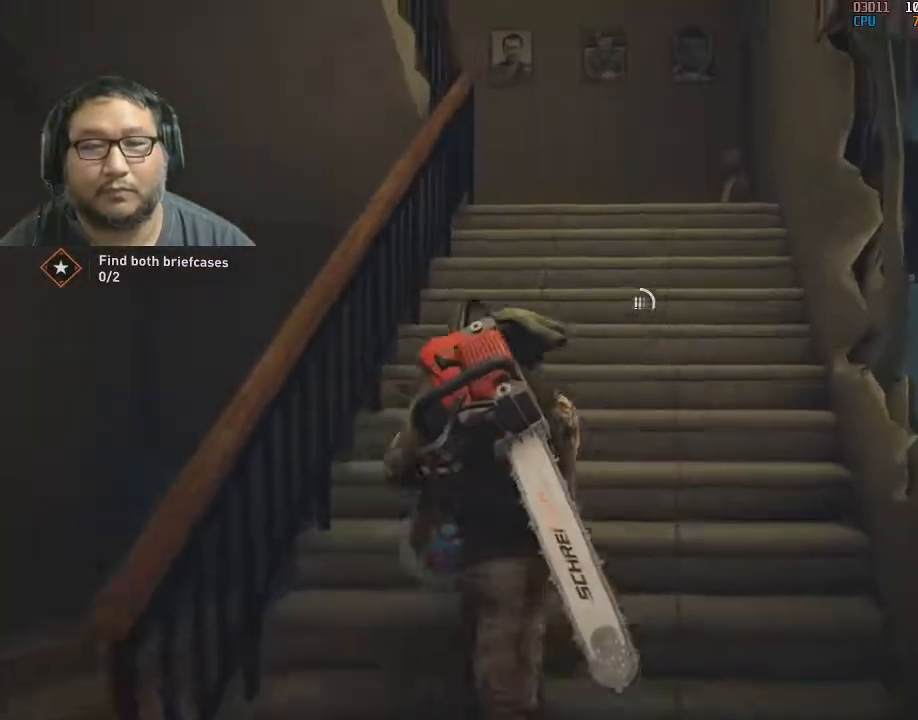
{"keys": ["tab", "w"], "mouse": [], "mouse_move": "still", "events": [[100, "tab", "down"]]}
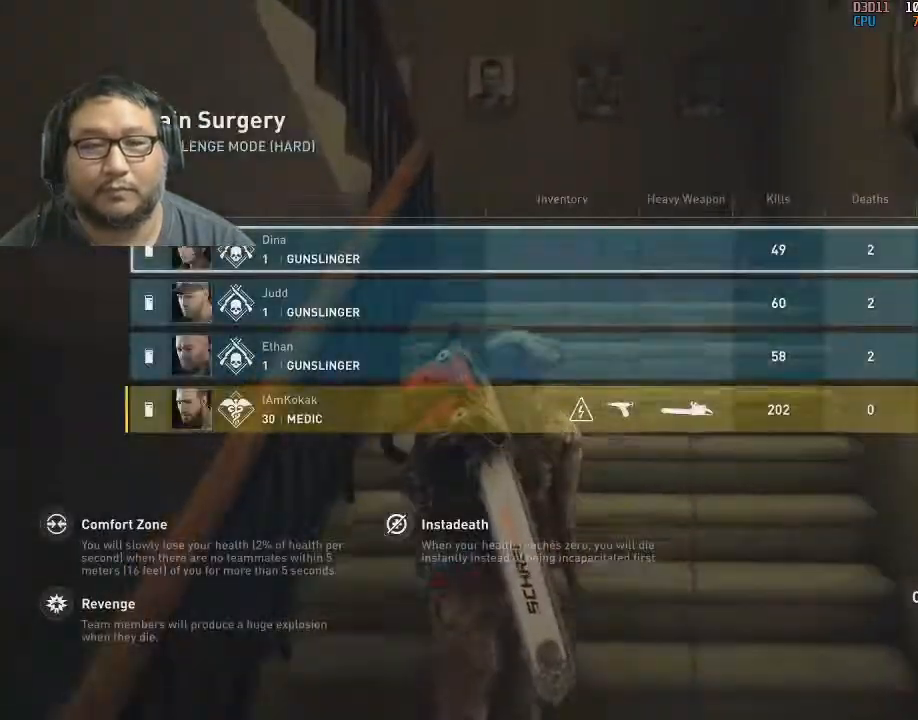
{"keys": ["w"], "mouse": [], "mouse_move": "down", "events": [[333, "tab", "up"]]}
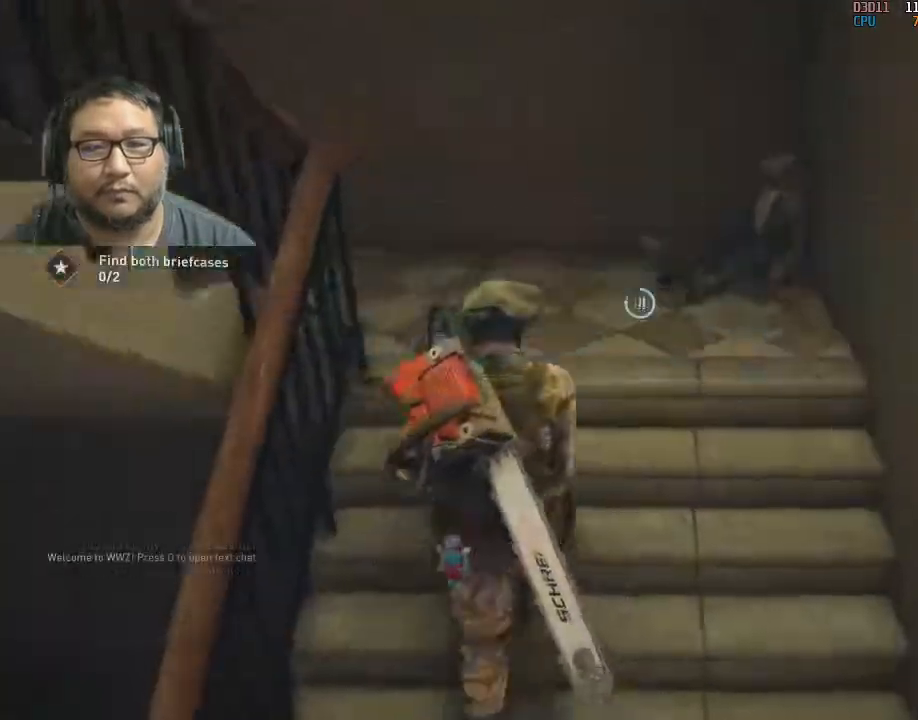
{"keys": ["w"], "mouse": [], "mouse_move": "still", "events": []}
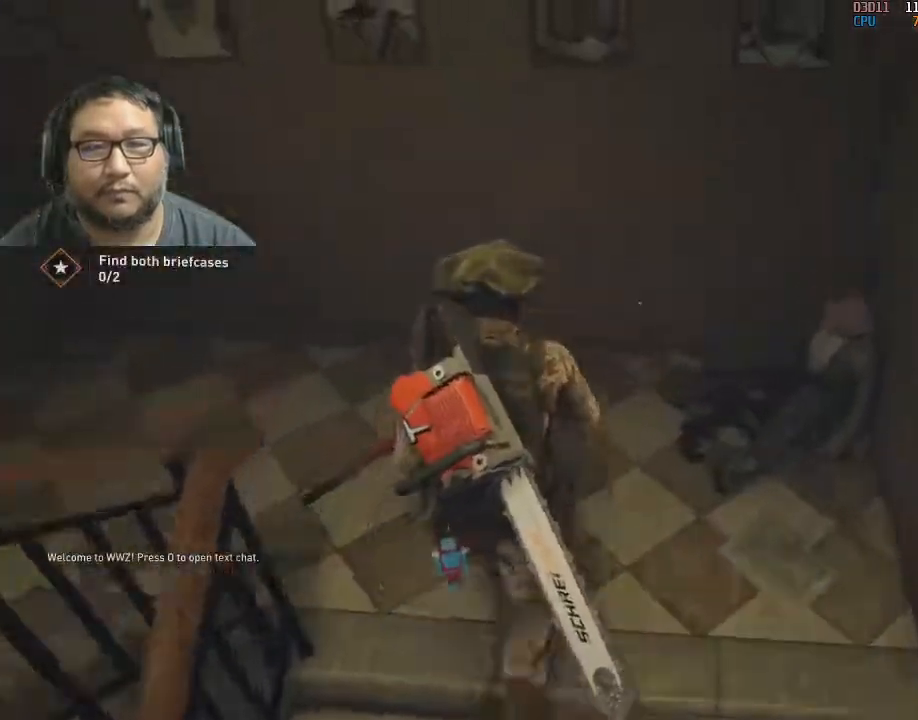
{"keys": ["w"], "mouse": [], "mouse_move": "left", "events": []}
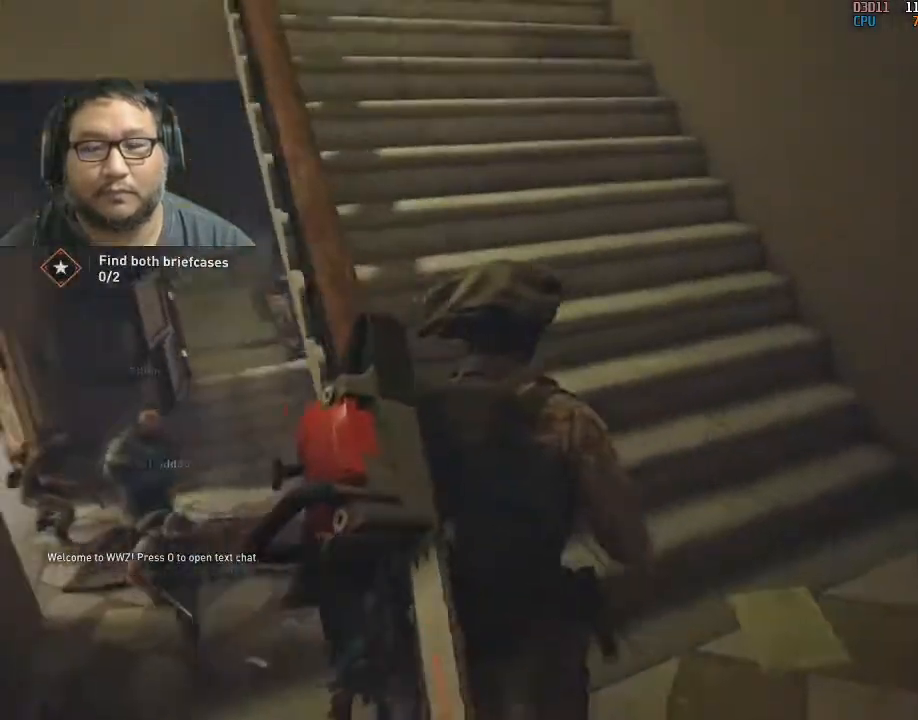
{"keys": ["w"], "mouse": [], "mouse_move": "still", "events": [[383, "d", "down"], [483, "d", "up"]]}
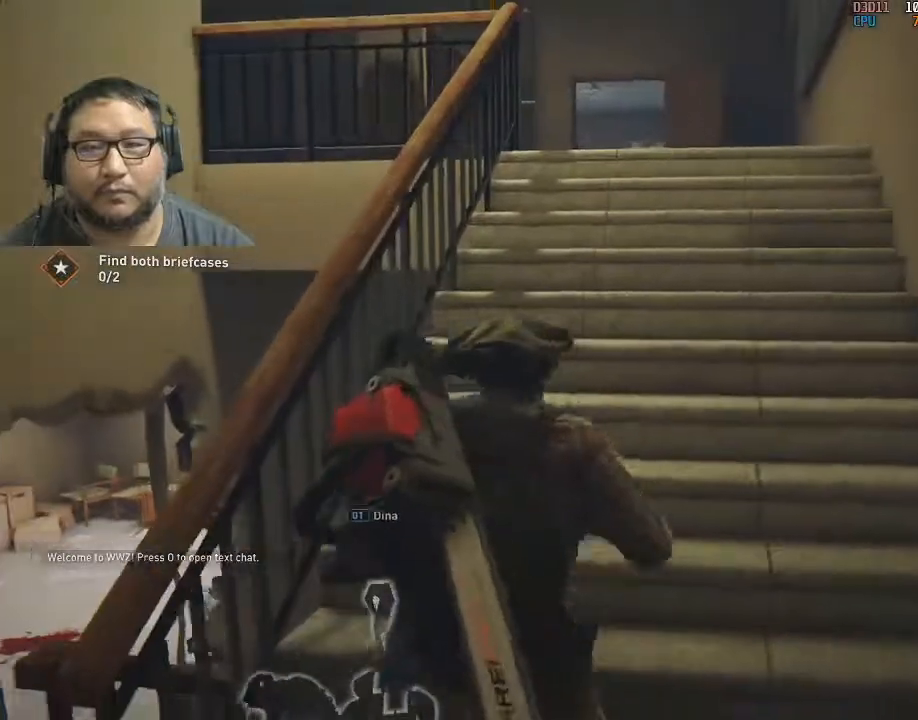
{"keys": ["w"], "mouse": [], "mouse_move": "still", "events": []}
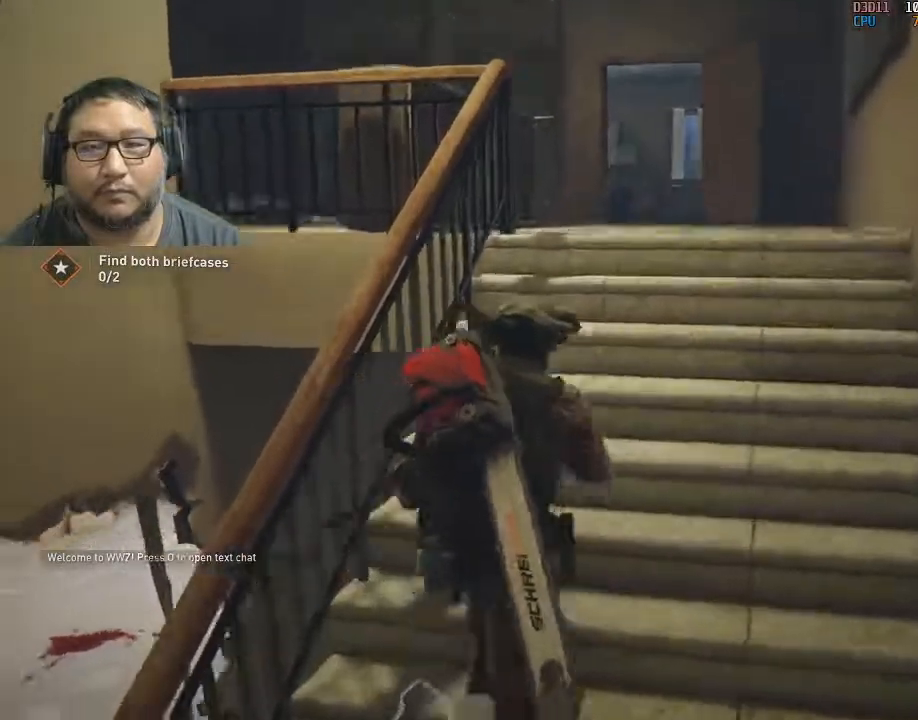
{"keys": ["d", "w"], "mouse": [], "mouse_move": "still", "events": [[367, "d", "down"]]}
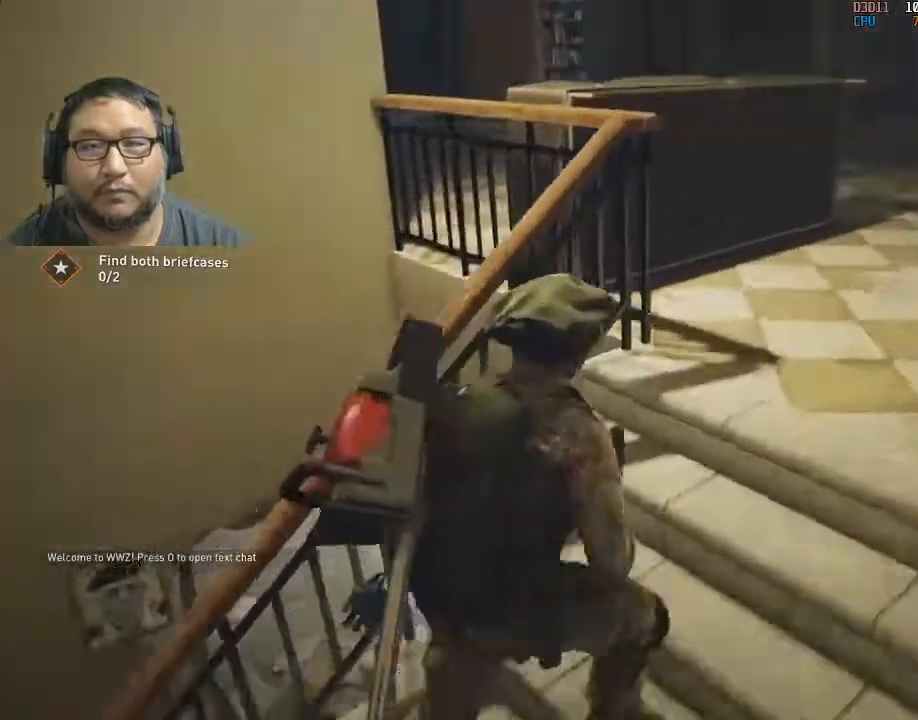
{"keys": ["d", "w"], "mouse": [], "mouse_move": "still", "events": []}
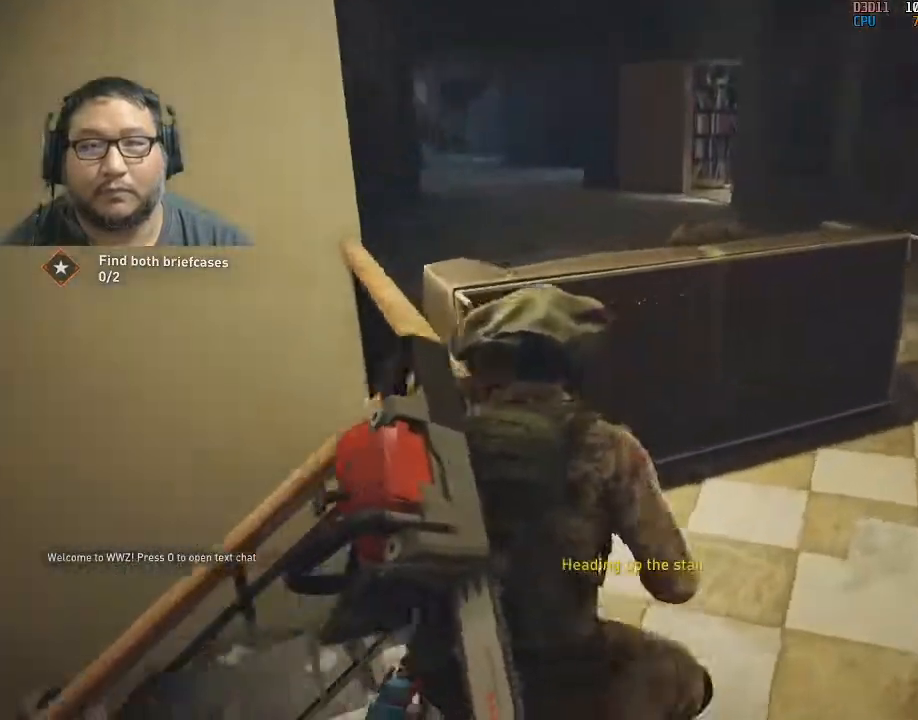
{"keys": ["d", "w"], "mouse": ["right"], "mouse_move": "still", "events": [[500, "mouse_right", "down"]]}
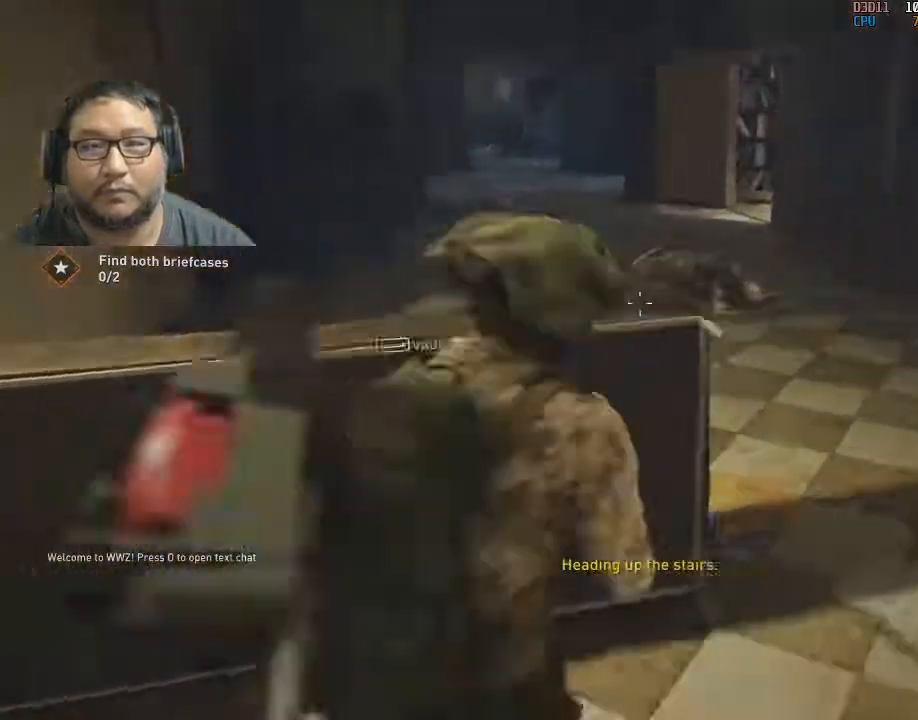
{"keys": [], "mouse": ["left", "right"], "mouse_move": "still", "events": [[233, "d", "up"], [283, "w", "up"], [500, "mouse_left", "down"]]}
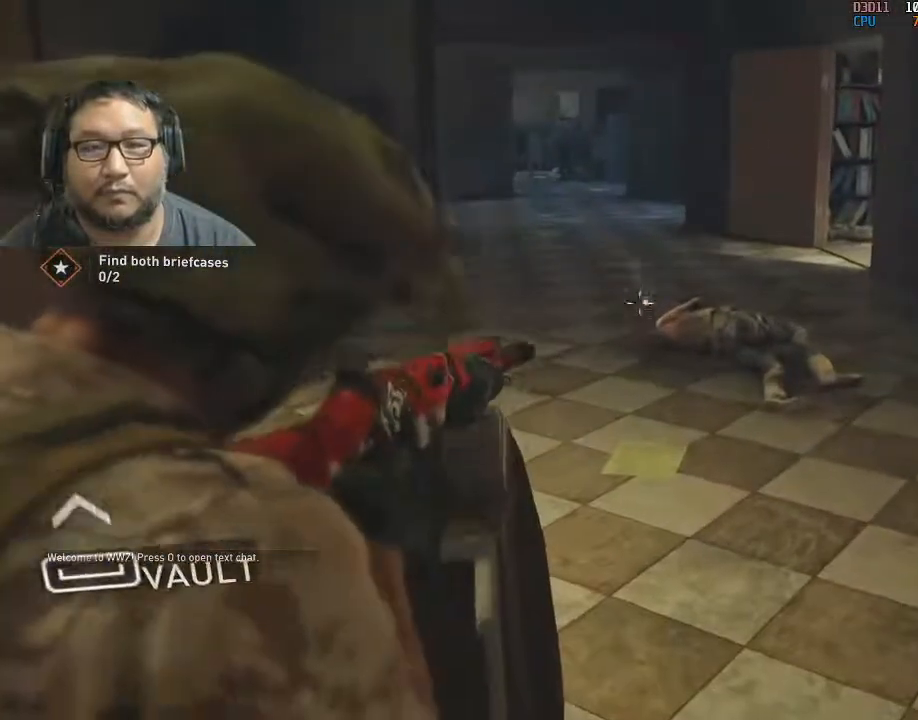
{"keys": ["d"], "mouse": ["left", "right"], "mouse_move": "still", "events": [[150, "mouse_left", "up"], [200, "mouse_left", "down"], [333, "mouse_left", "up"], [383, "mouse_left", "down"], [467, "d", "down"]]}
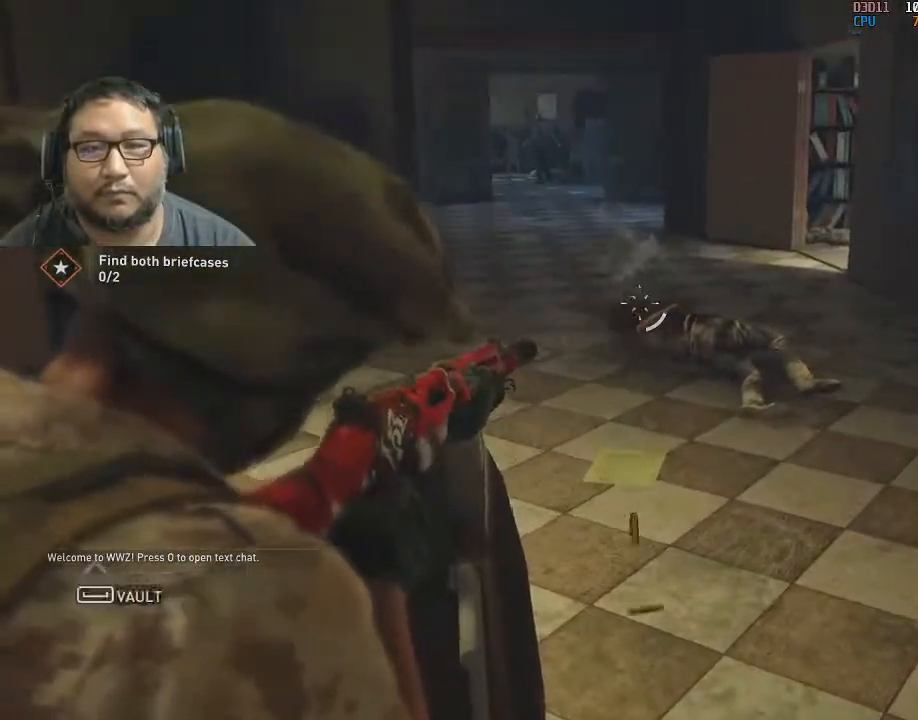
{"keys": [], "mouse": [], "mouse_move": "still", "events": [[17, "mouse_left", "up"], [17, "mouse_right", "up"], [167, "d", "up"], [400, "d", "down"], [450, "d", "up"]]}
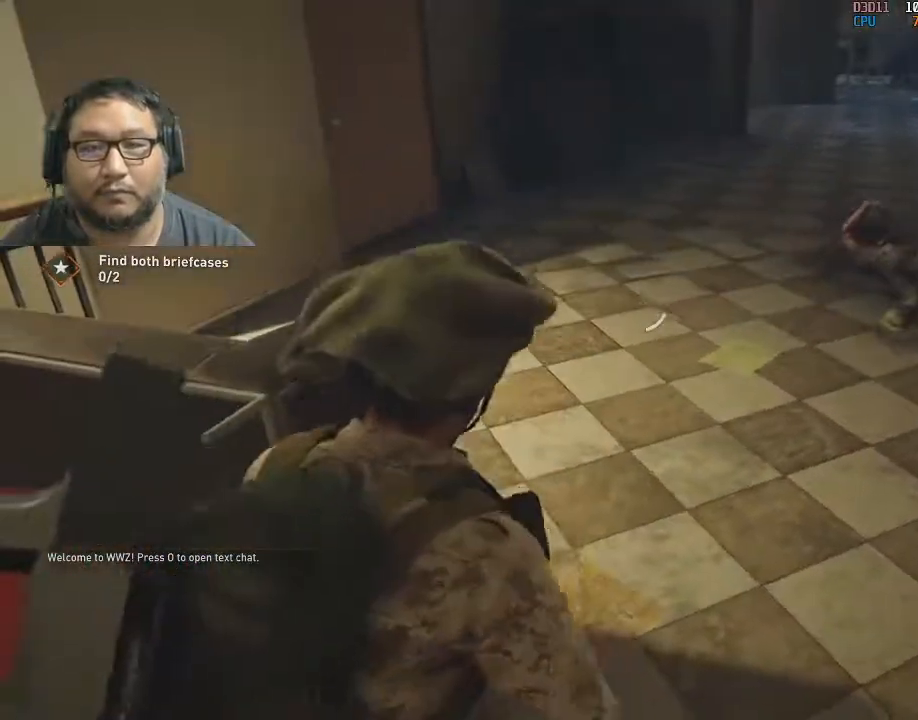
{"keys": [], "mouse": ["left"], "mouse_move": "right", "events": [[417, "mouse_left", "down"]]}
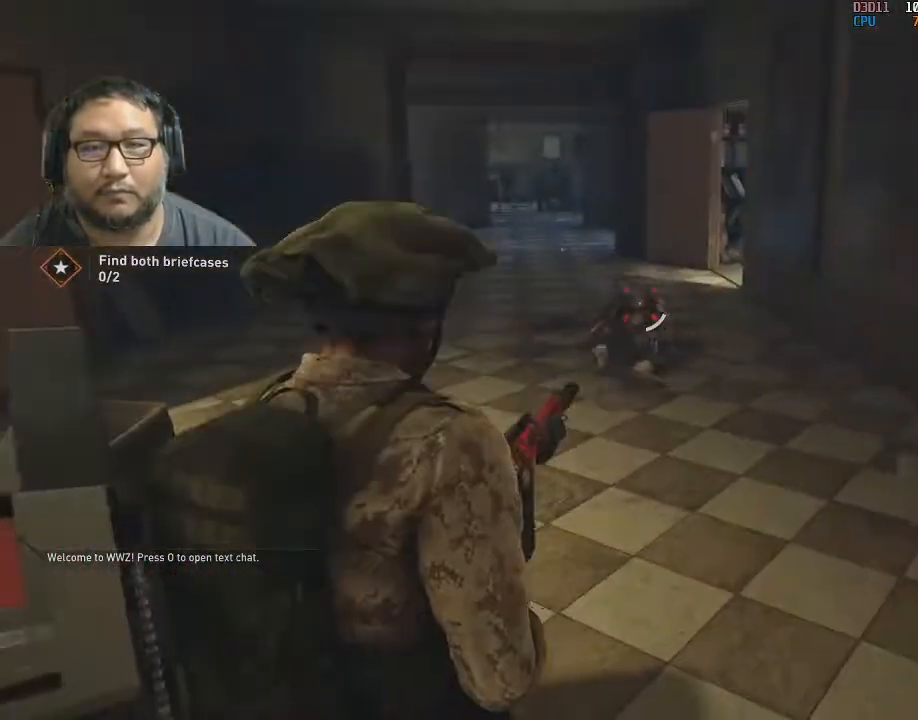
{"keys": ["d"], "mouse": [], "mouse_move": "right", "events": [[17, "mouse_left", "up"], [67, "mouse_left", "down"], [200, "mouse_left", "up"], [250, "mouse_left", "down"], [333, "mouse_left", "up"], [433, "d", "down"]]}
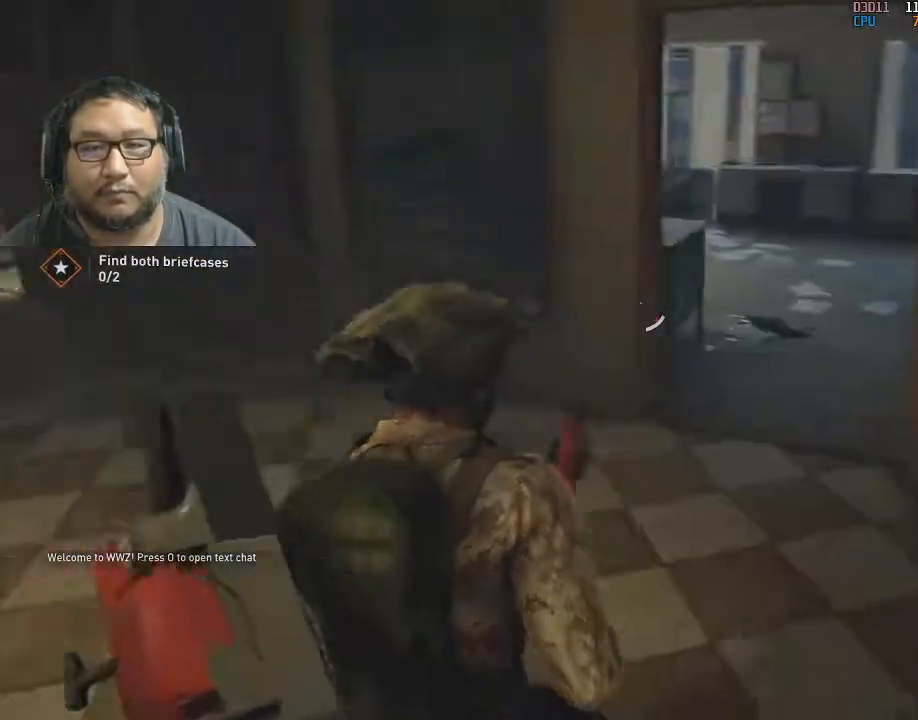
{"keys": ["w"], "mouse": [], "mouse_move": "left", "events": [[17, "w", "down"], [117, "d", "up"], [250, "d", "down"], [350, "d", "up"]]}
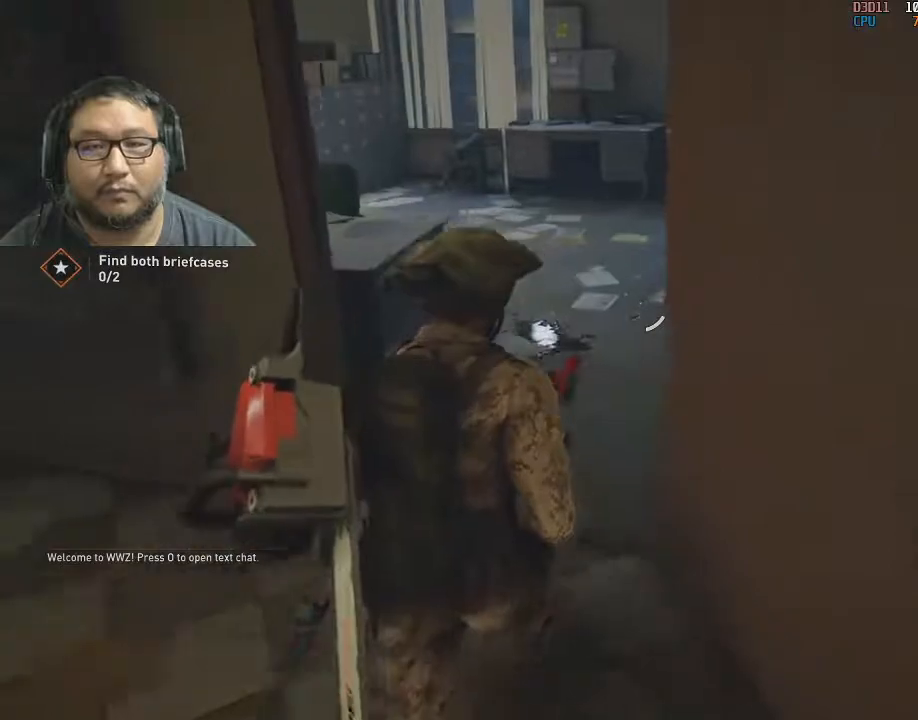
{"keys": ["d"], "mouse": [], "mouse_move": "still", "events": [[33, "a", "down"], [183, "a", "up"], [267, "d", "down"], [500, "w", "up"]]}
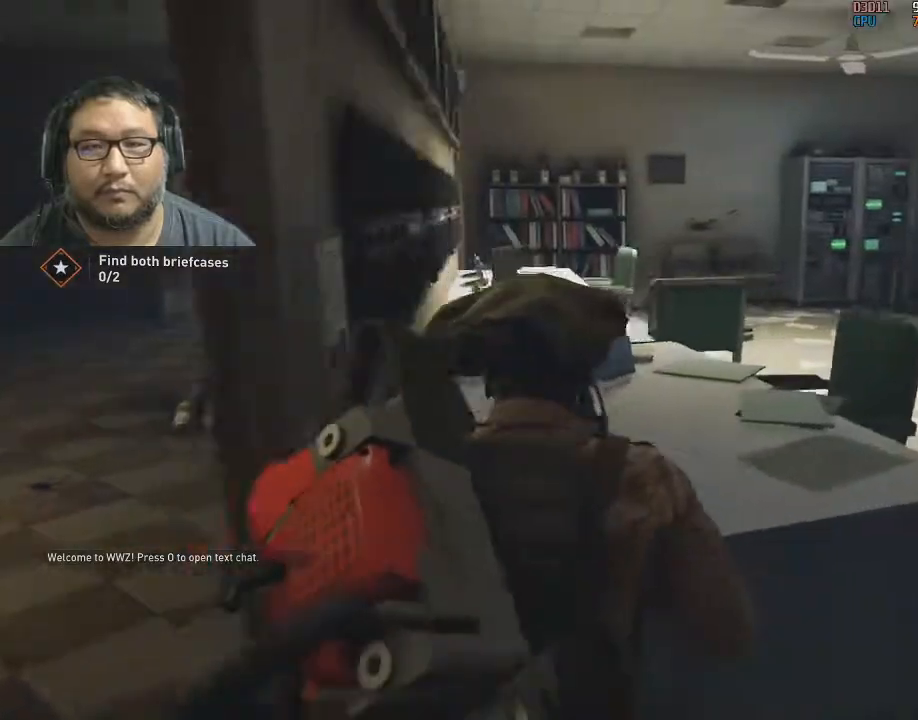
{"keys": [], "mouse": [], "mouse_move": "down-right", "events": [[100, "d", "up"], [150, "mouse_right", "down"], [283, "d", "down"], [333, "mouse_right", "up"], [383, "d", "up"]]}
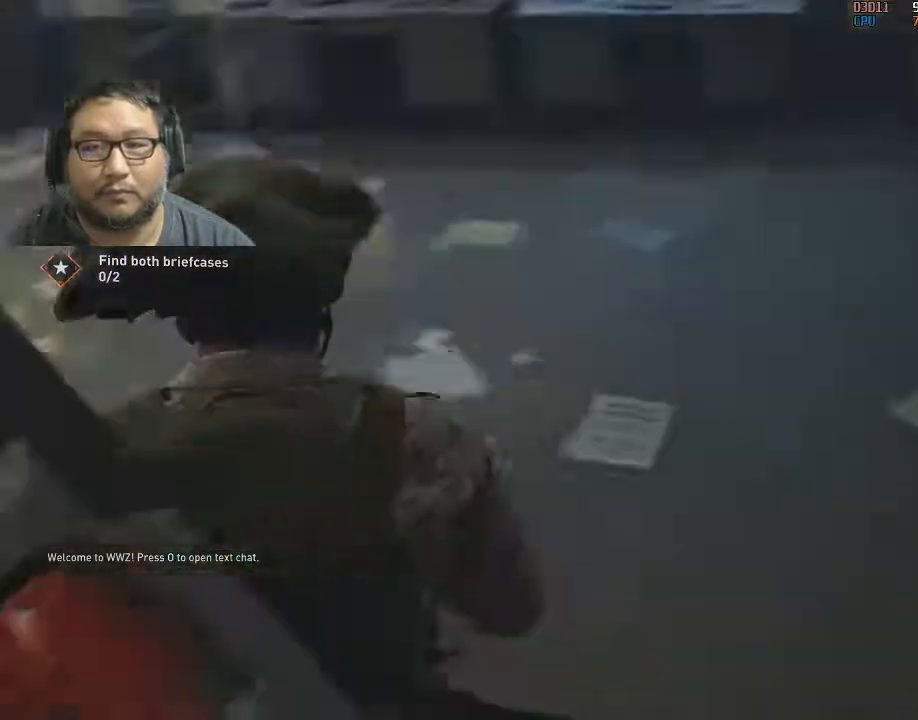
{"keys": ["a", "w"], "mouse": [], "mouse_move": "still", "events": [[67, "a", "down"], [300, "w", "down"]]}
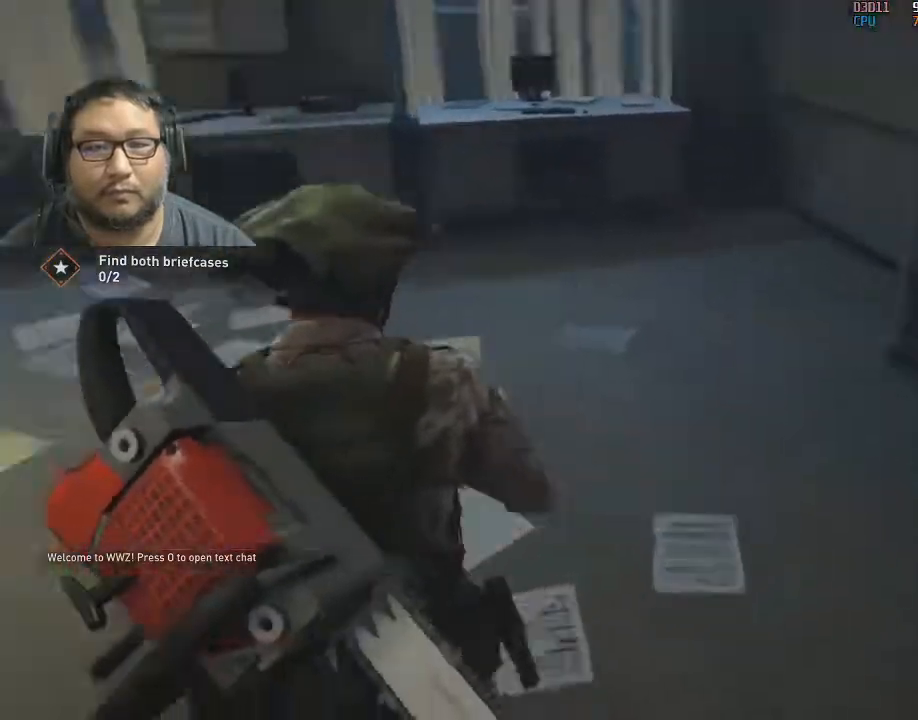
{"keys": ["a", "w"], "mouse": [], "mouse_move": "left", "events": [[33, "a", "up"], [333, "a", "down"]]}
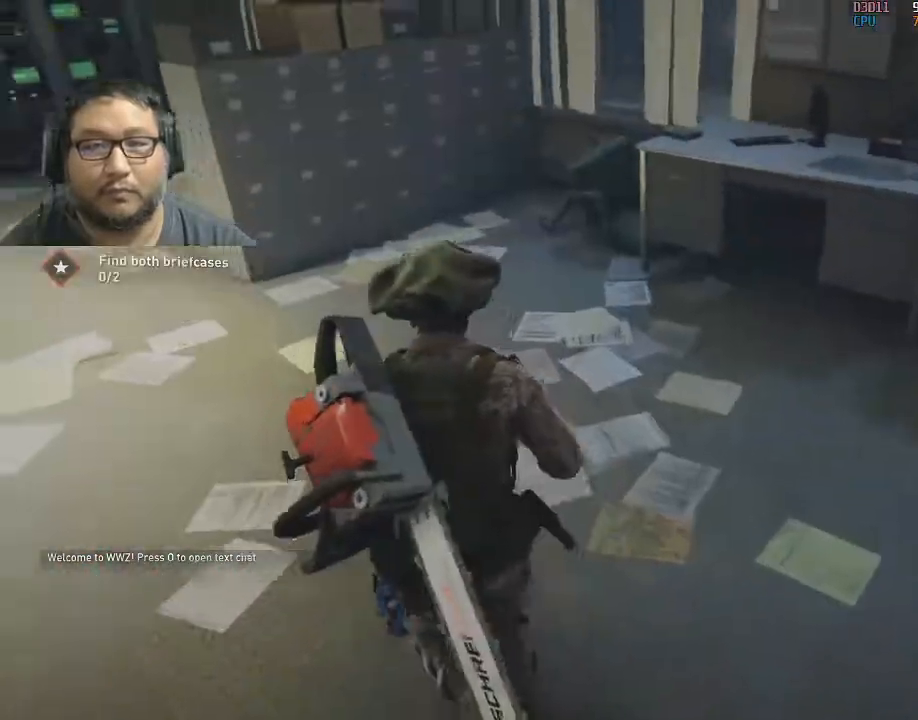
{"keys": ["d"], "mouse": [], "mouse_move": "right", "events": [[150, "a", "up"], [300, "d", "down"], [483, "w", "up"]]}
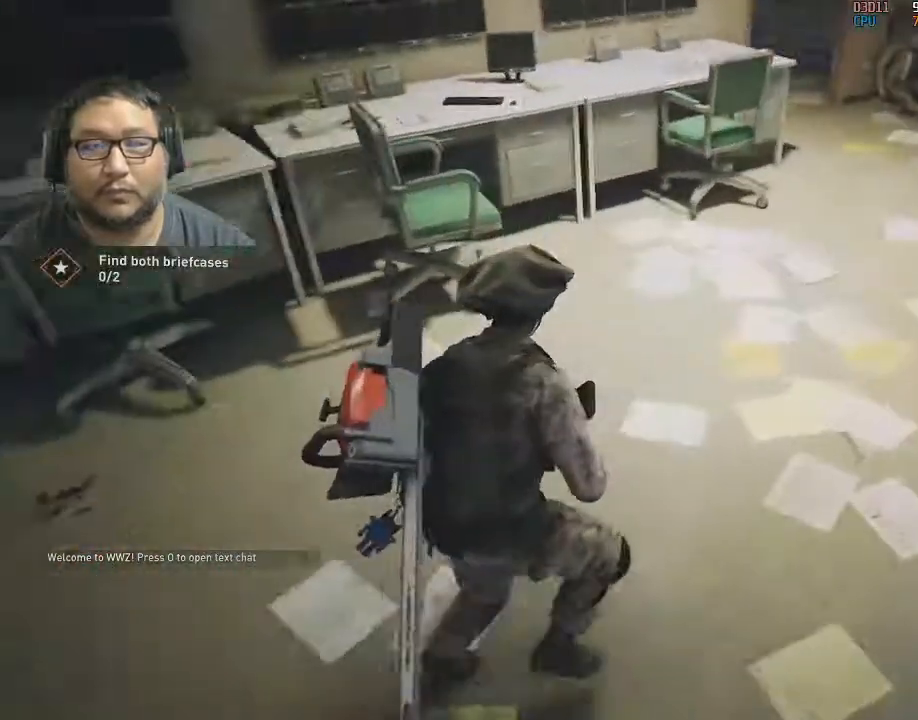
{"keys": ["w"], "mouse": [], "mouse_move": "right", "events": [[167, "w", "down"], [250, "d", "up"]]}
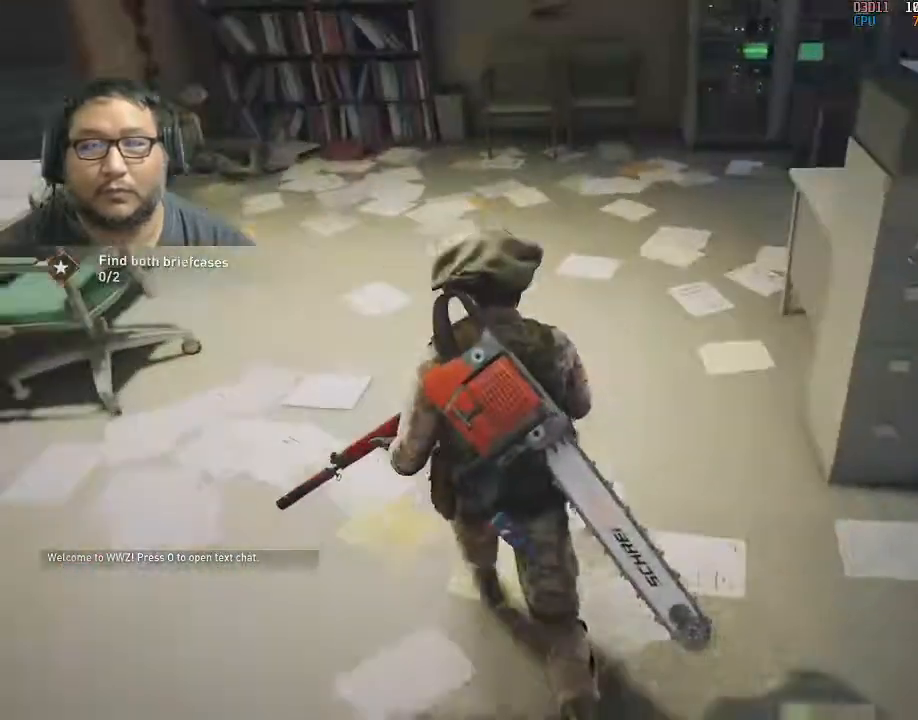
{"keys": ["w"], "mouse": [], "mouse_move": "right", "events": []}